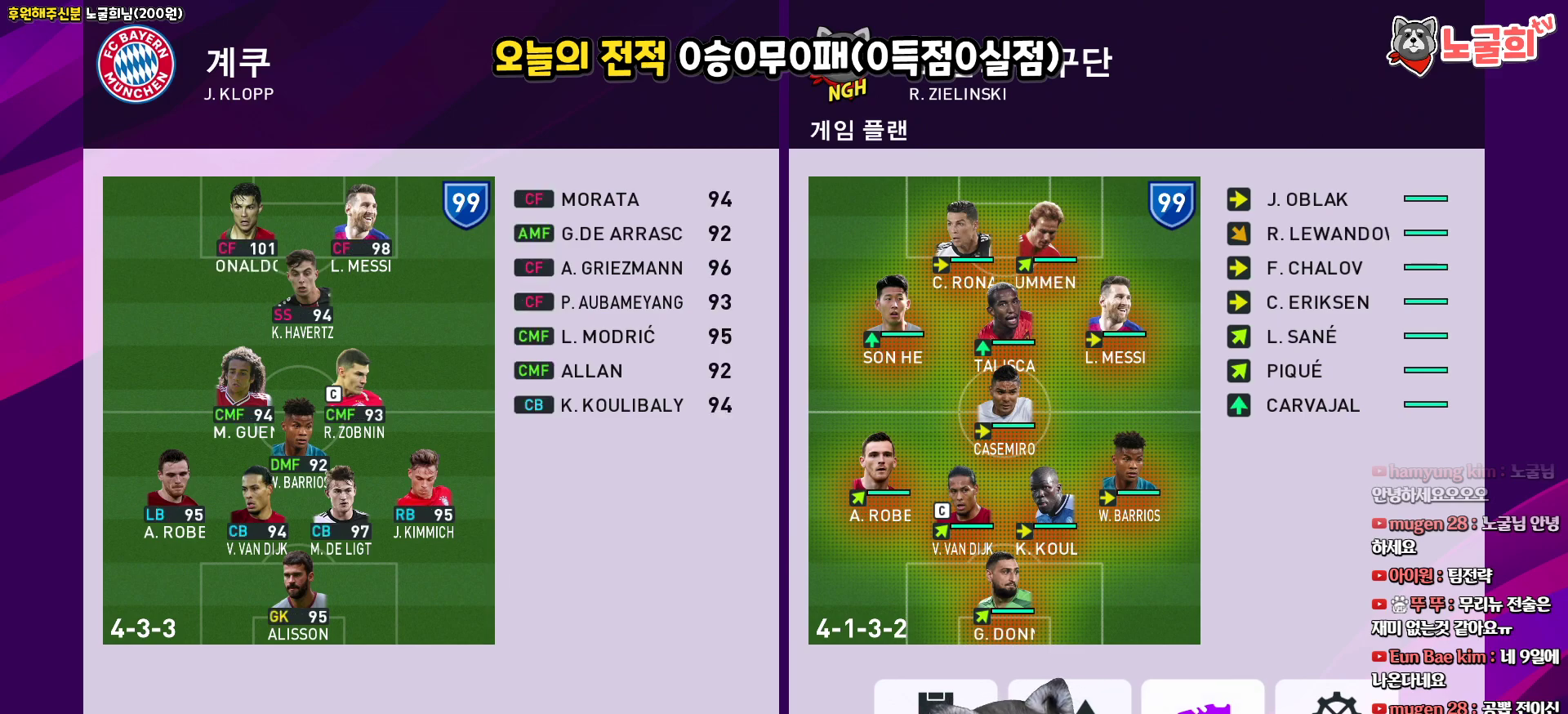
Gameplay with a controller (PlayStation layout); each line is a JSON object with the inputs held at the frame after it. "events" lists button and stick changes between this image and that frame as [ms after this image, input, new state], when the widget could be followed in between.
{"buttons": ["DPAD_LEFT"], "left_stick": "center", "right_stick": "center", "events": [[217, "DPAD_RIGHT", "down"], [317, "DPAD_RIGHT", "up"], [467, "DPAD_LEFT", "down"]]}
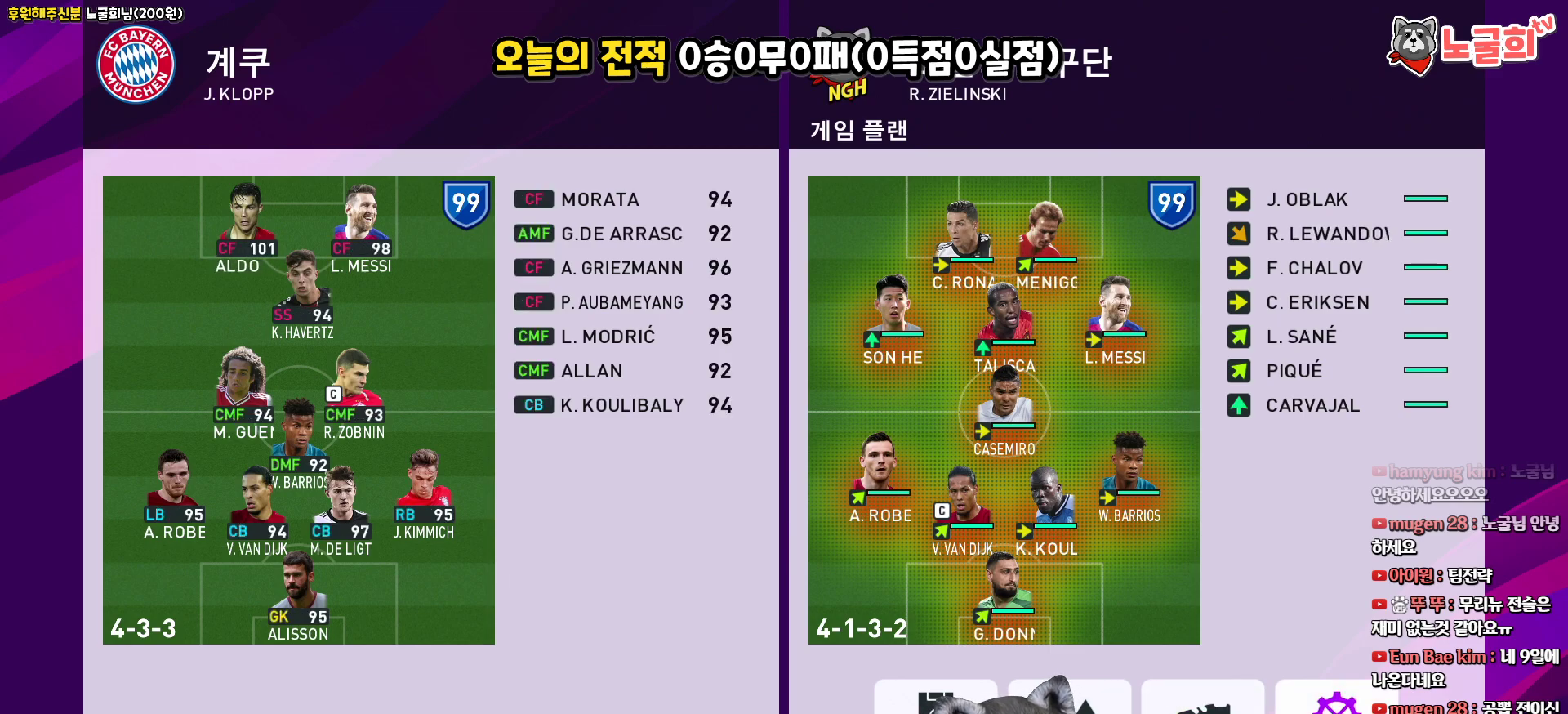
{"buttons": [], "left_stick": "center", "right_stick": "center", "events": [[67, "DPAD_LEFT", "up"], [333, "CIRCLE", "down"], [450, "CIRCLE", "up"]]}
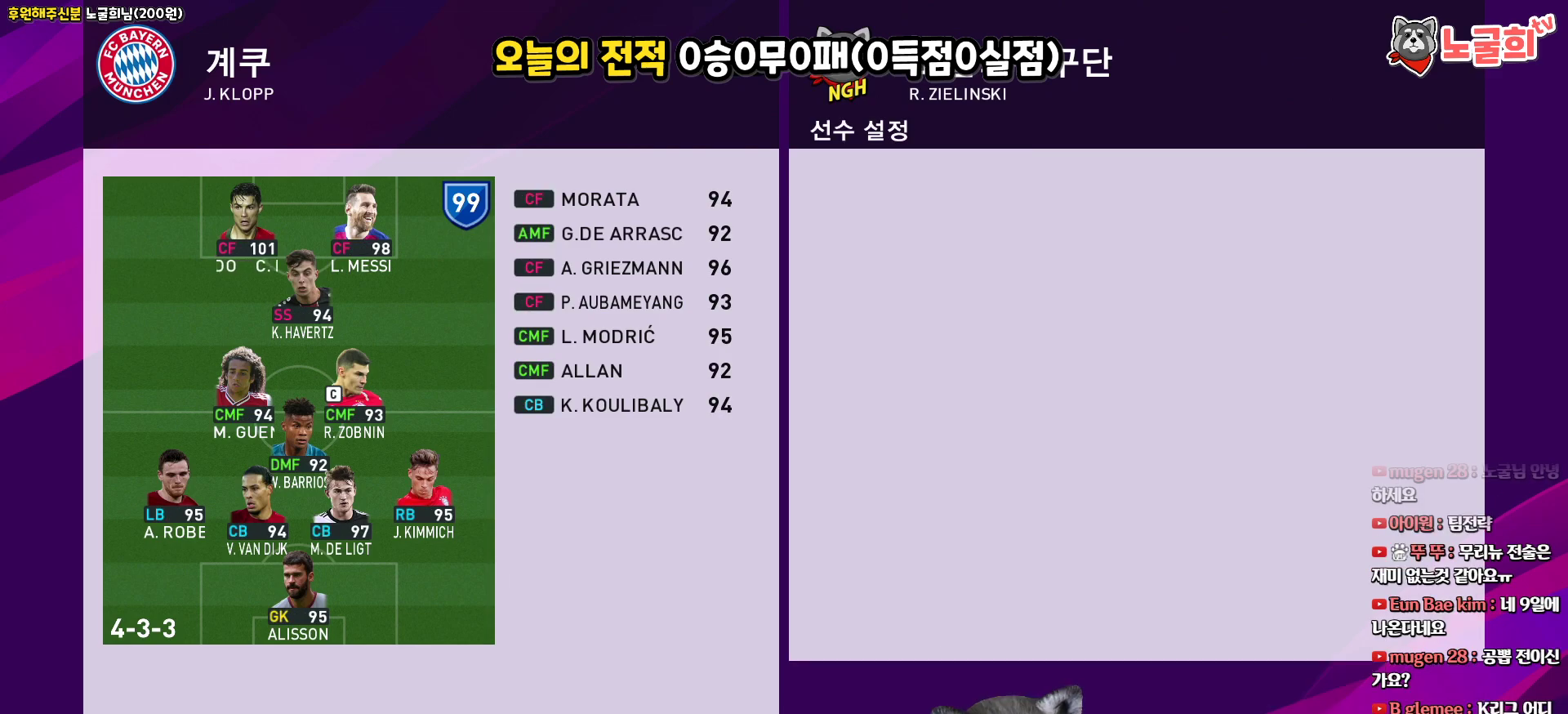
{"buttons": [], "left_stick": "center", "right_stick": "center", "events": []}
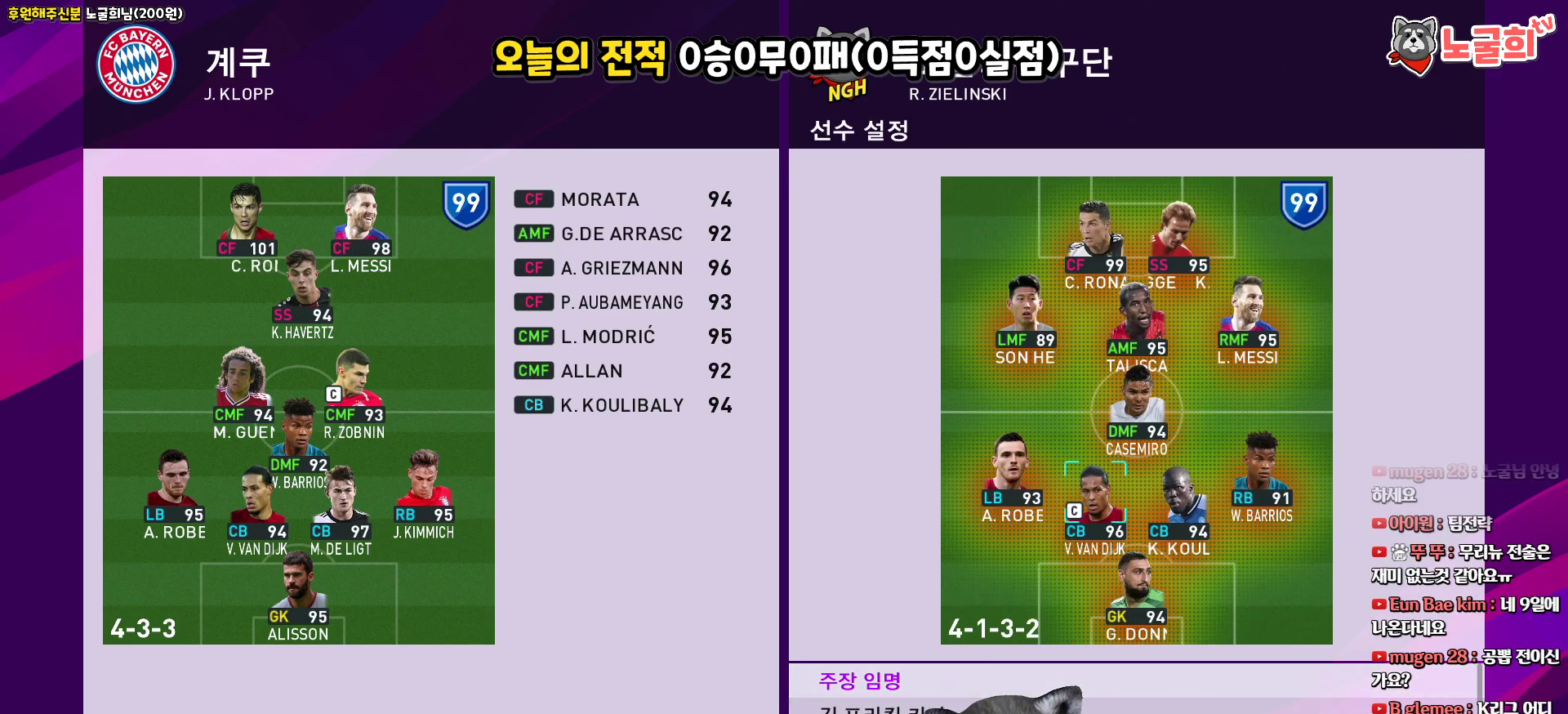
{"buttons": [], "left_stick": "center", "right_stick": "center", "events": []}
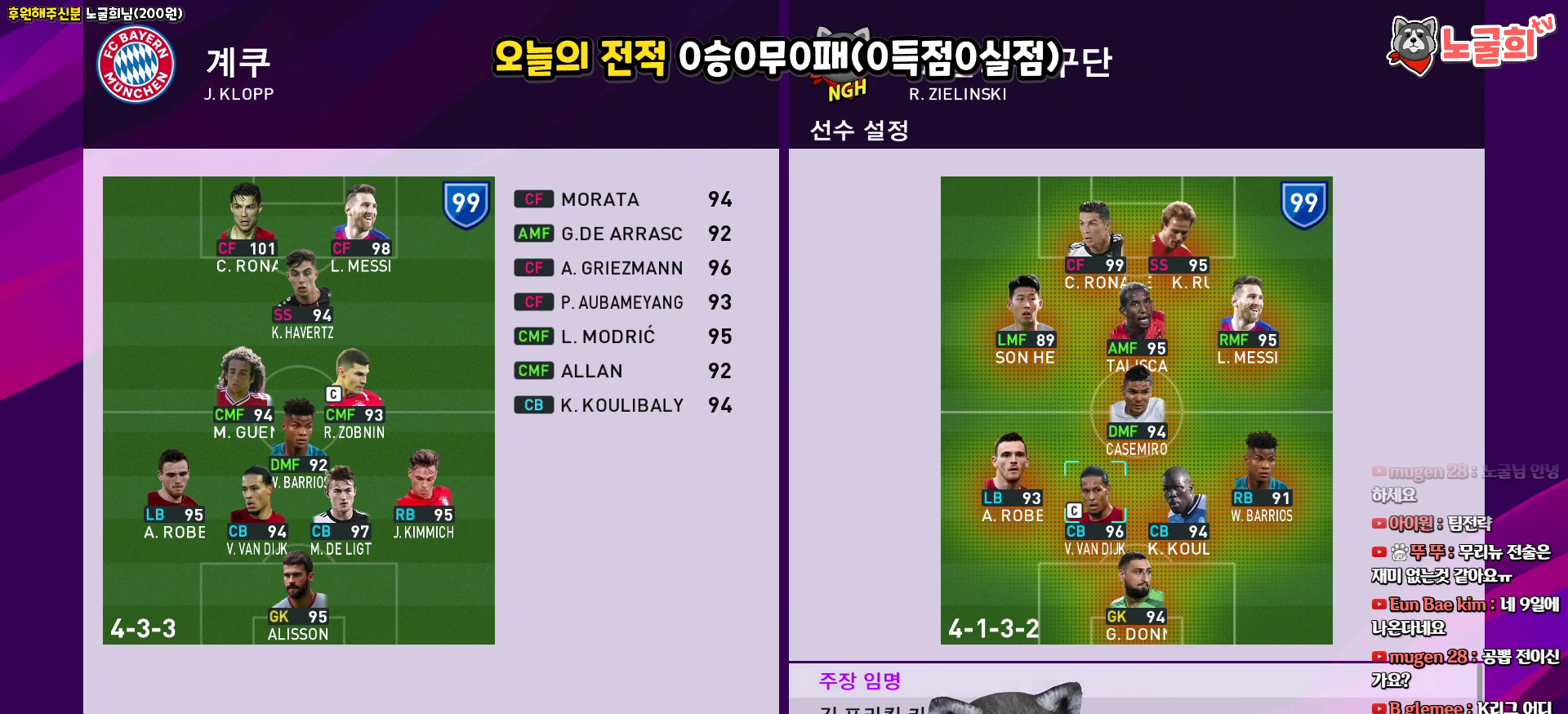
{"buttons": [], "left_stick": "center", "right_stick": "center", "events": []}
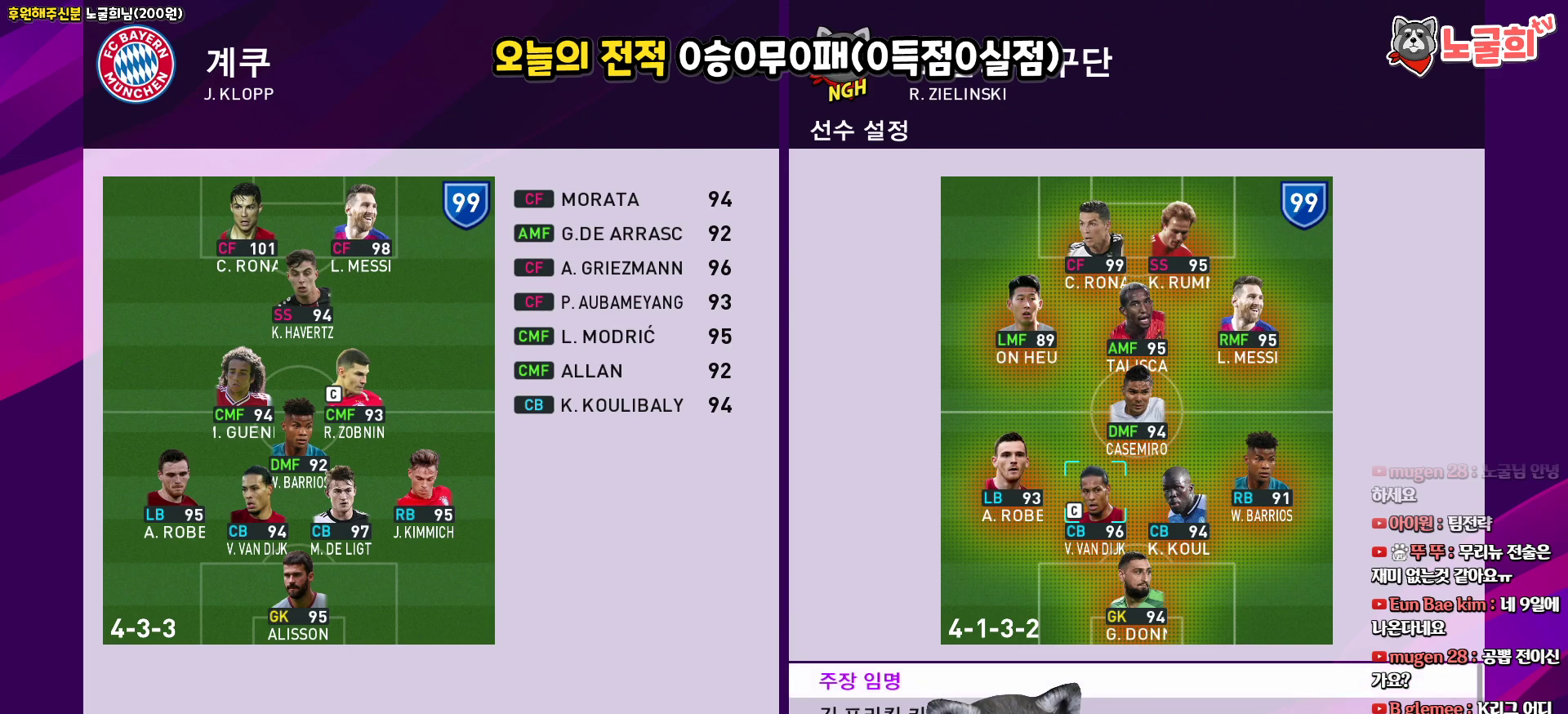
{"buttons": [], "left_stick": "center", "right_stick": "center", "events": []}
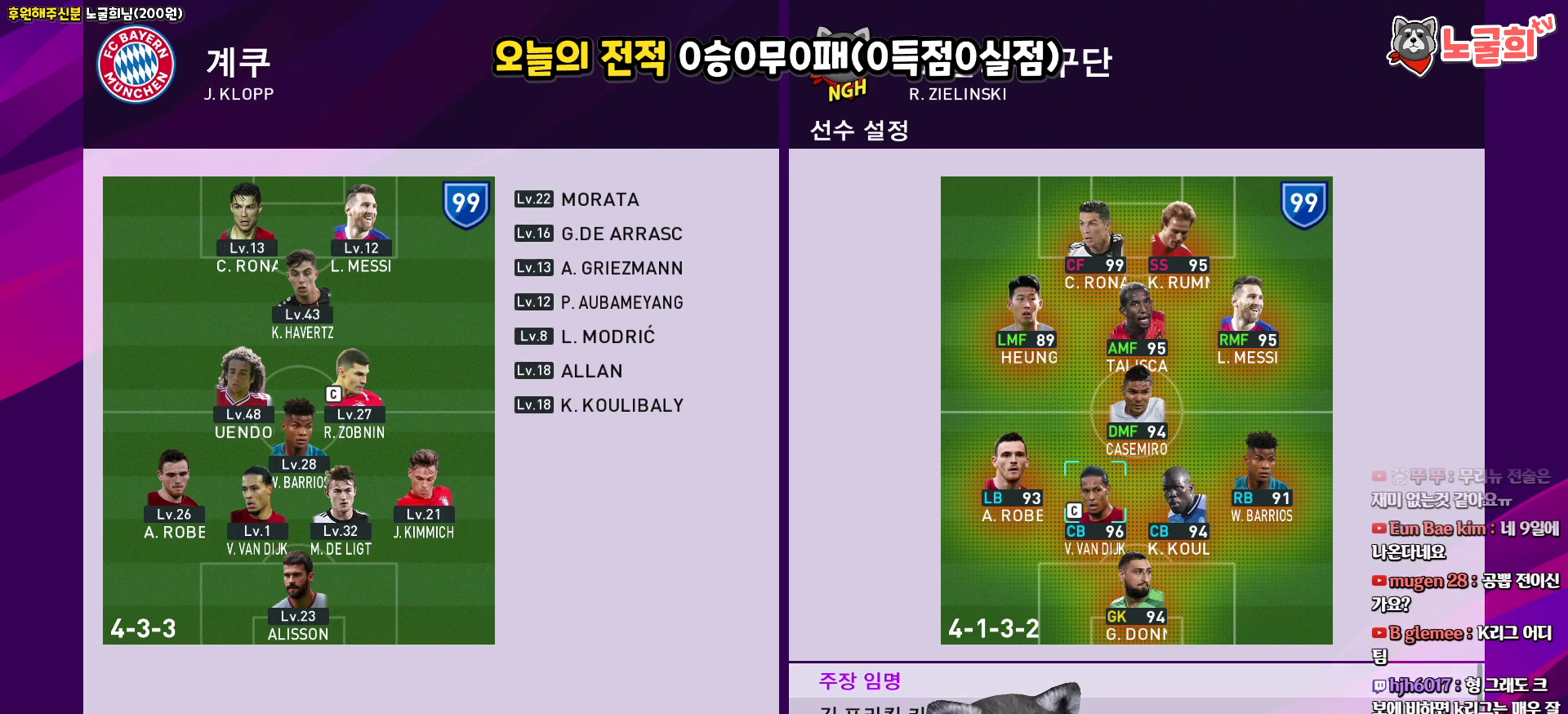
{"buttons": [], "left_stick": "center", "right_stick": "center", "events": []}
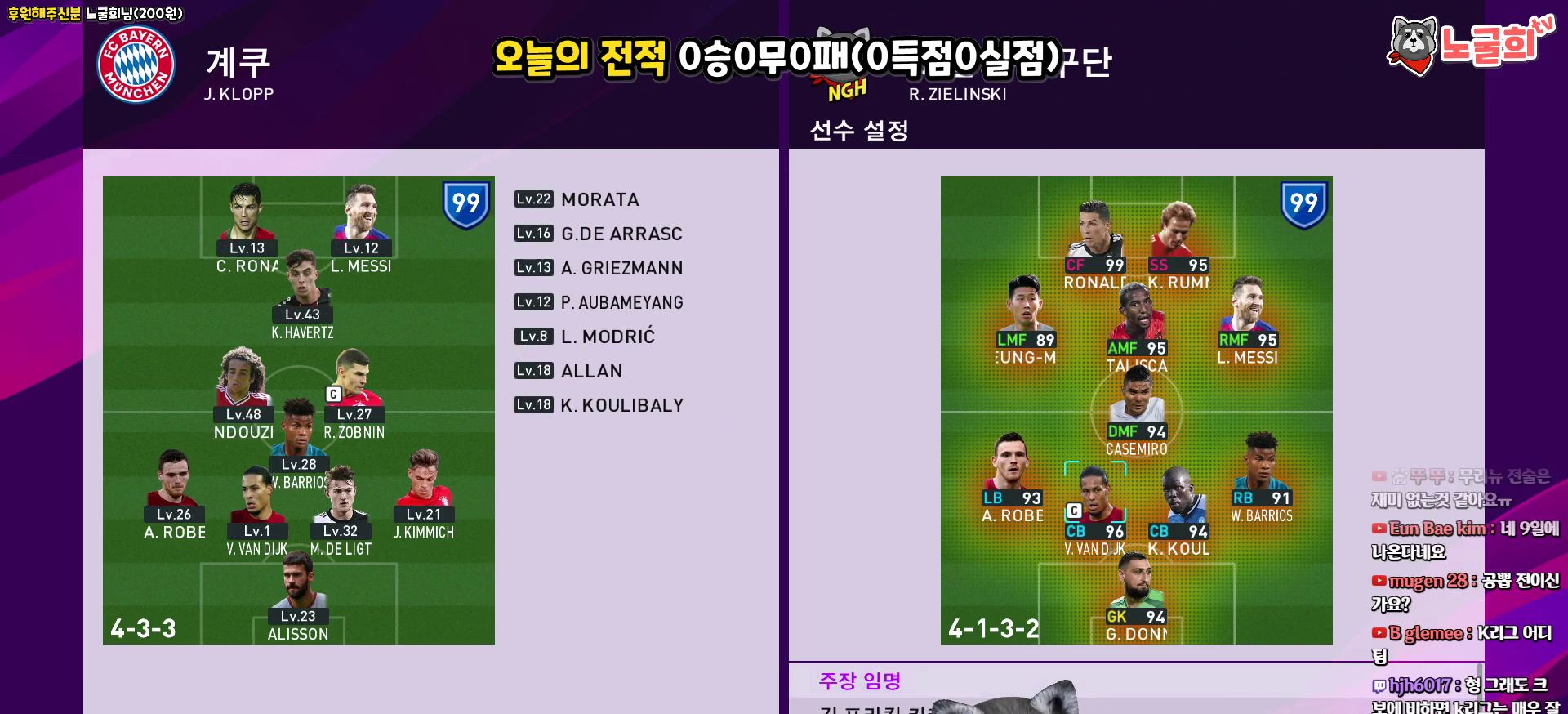
{"buttons": [], "left_stick": "center", "right_stick": "center", "events": [[367, "DPAD_UP", "down"], [467, "DPAD_UP", "up"]]}
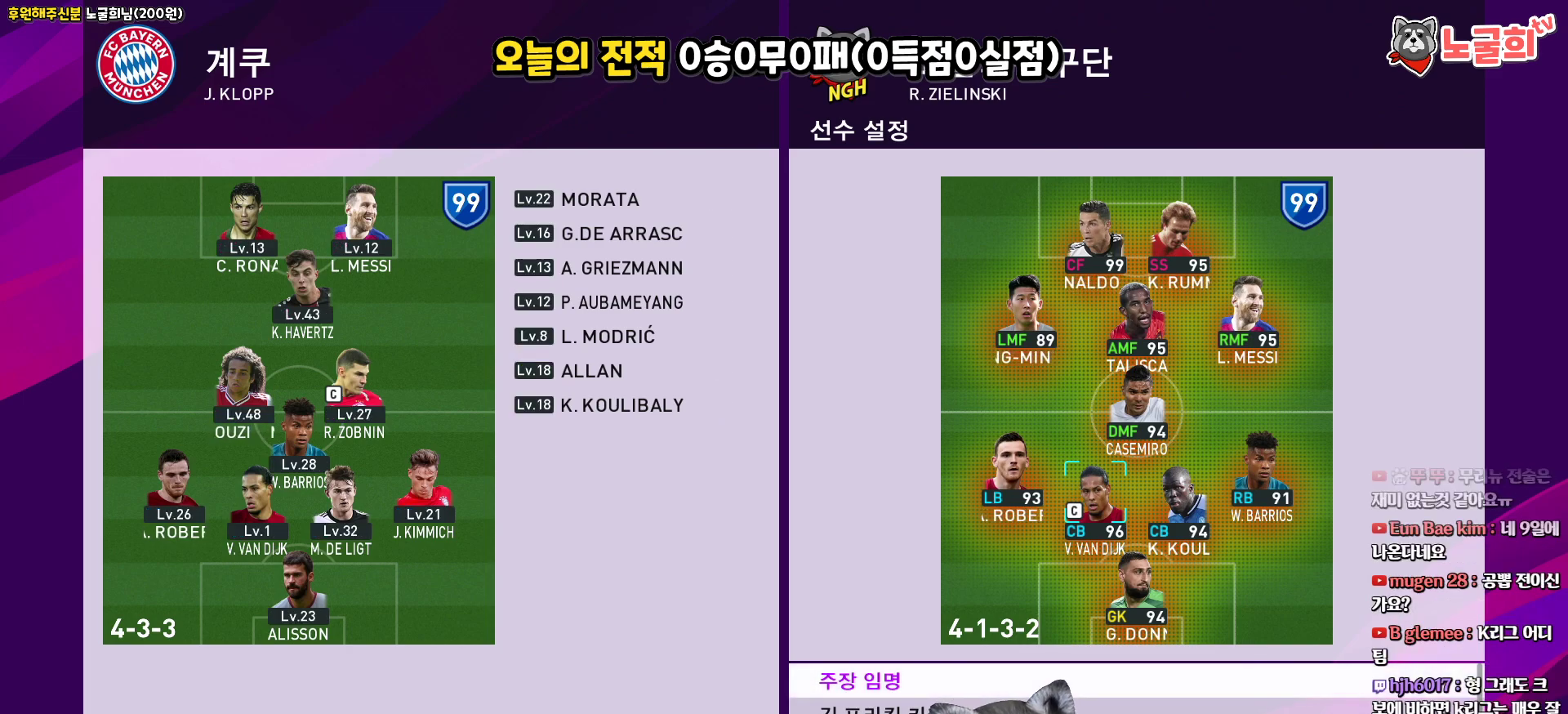
{"buttons": ["DPAD_DOWN"], "left_stick": "center", "right_stick": "center", "events": [[400, "DPAD_DOWN", "down"]]}
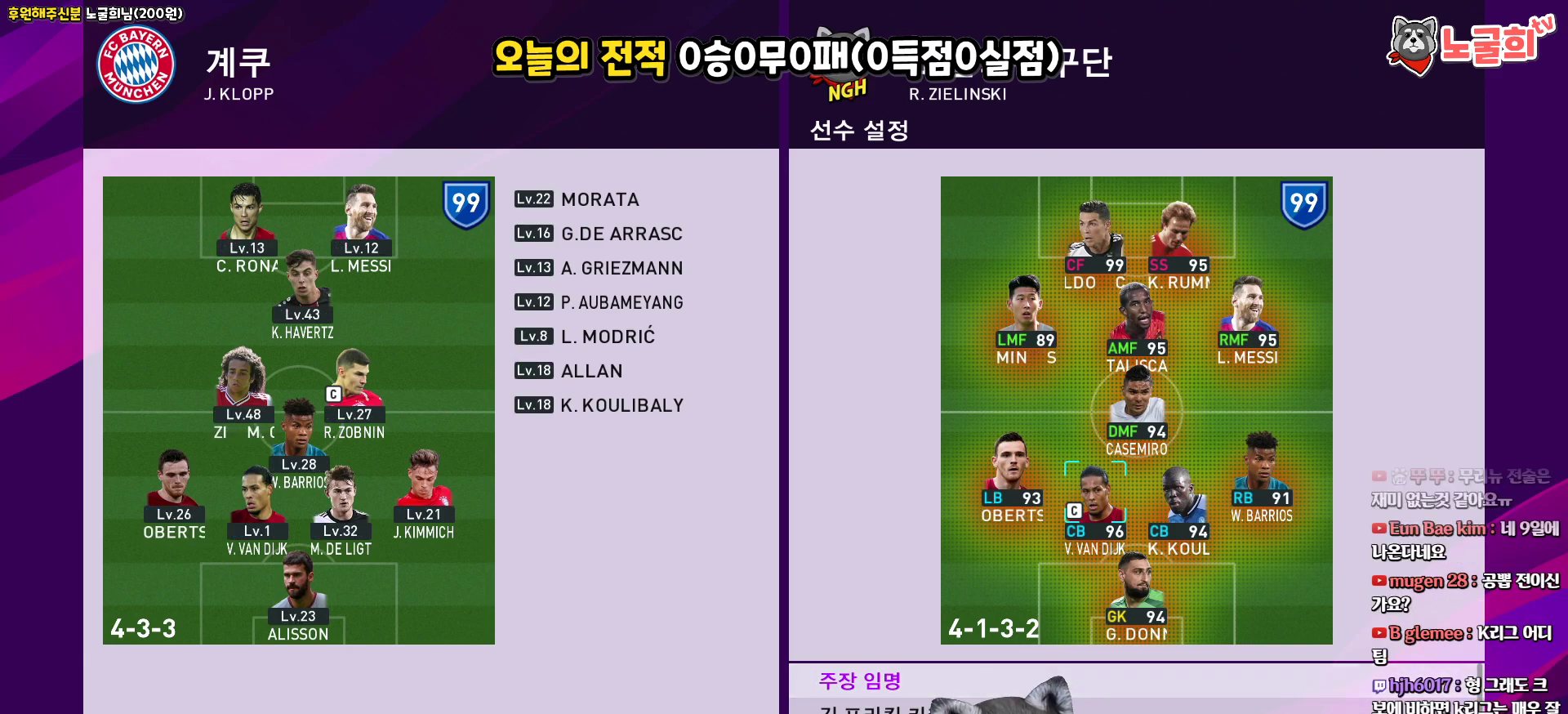
{"buttons": ["DPAD_DOWN"], "left_stick": "center", "right_stick": "center", "events": []}
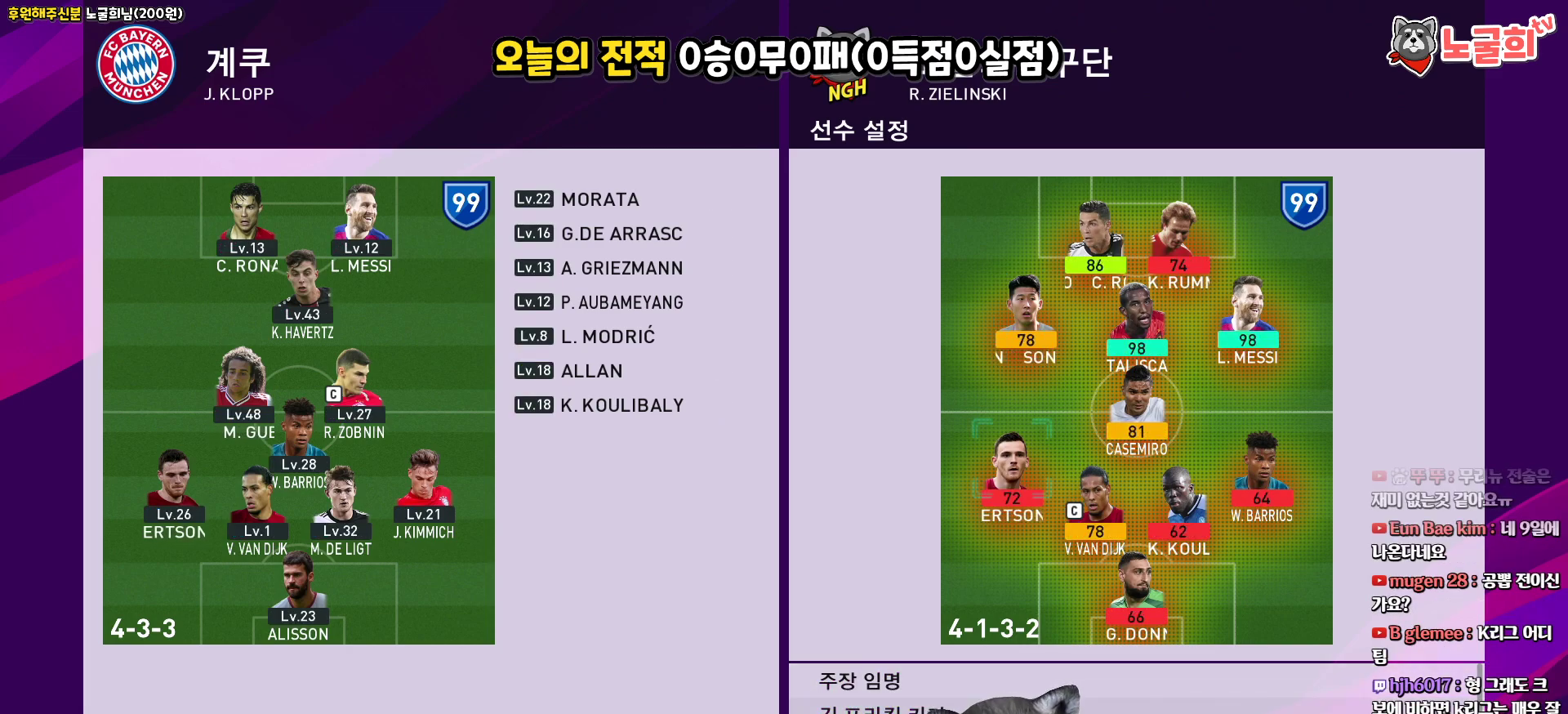
{"buttons": ["CIRCLE"], "left_stick": "center", "right_stick": "center", "events": [[450, "CIRCLE", "down"], [483, "DPAD_DOWN", "up"]]}
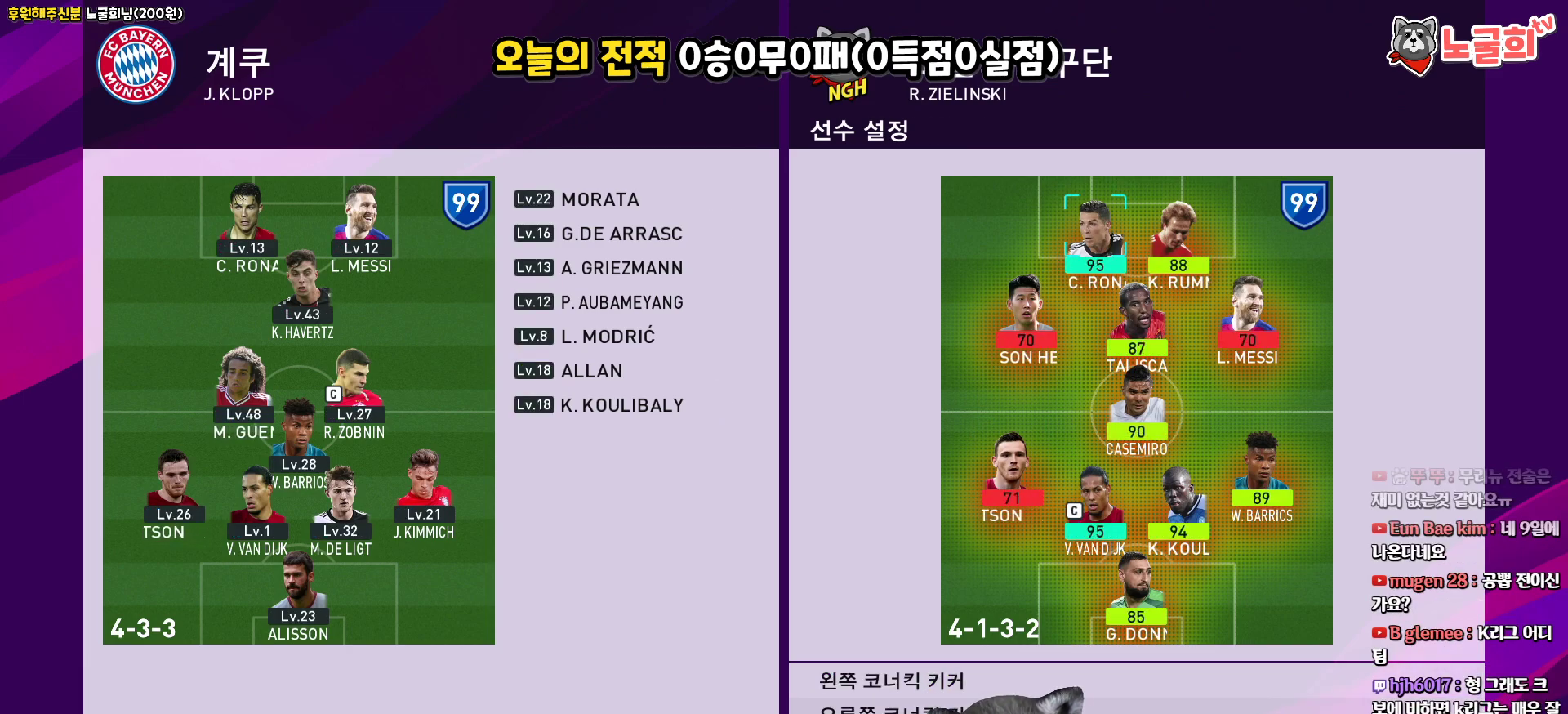
{"buttons": [], "left_stick": "center", "right_stick": "center", "events": [[100, "CIRCLE", "up"], [317, "DPAD_UP", "down"], [367, "DPAD_UP", "up"]]}
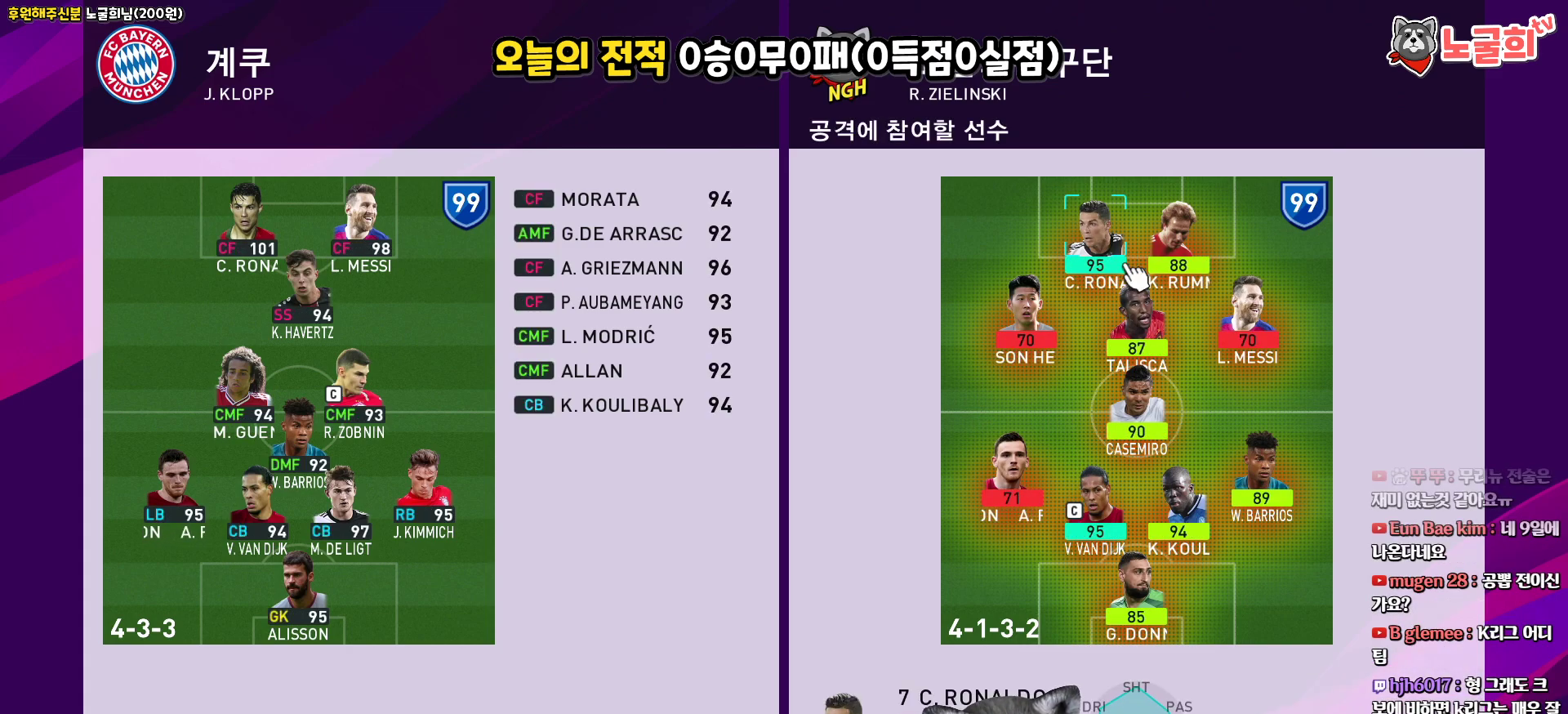
{"buttons": [], "left_stick": "center", "right_stick": "center", "events": [[17, "DPAD_RIGHT", "down"], [100, "DPAD_RIGHT", "up"], [183, "CIRCLE", "down"], [300, "CIRCLE", "up"], [350, "DPAD_DOWN", "down"], [450, "DPAD_DOWN", "up"]]}
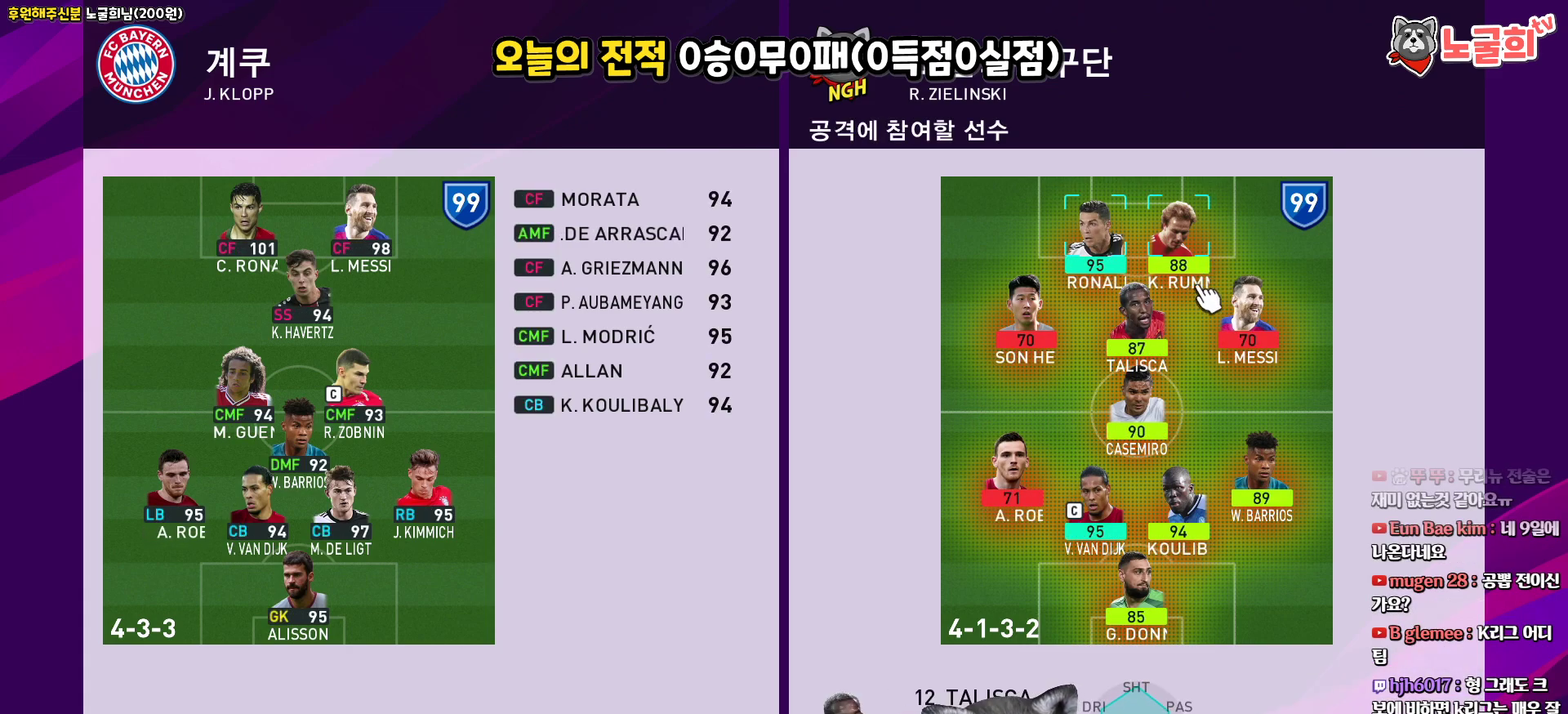
{"buttons": [], "left_stick": "center", "right_stick": "center", "events": [[67, "CIRCLE", "down"], [183, "CIRCLE", "up"], [333, "DPAD_UP", "down"], [433, "DPAD_UP", "up"]]}
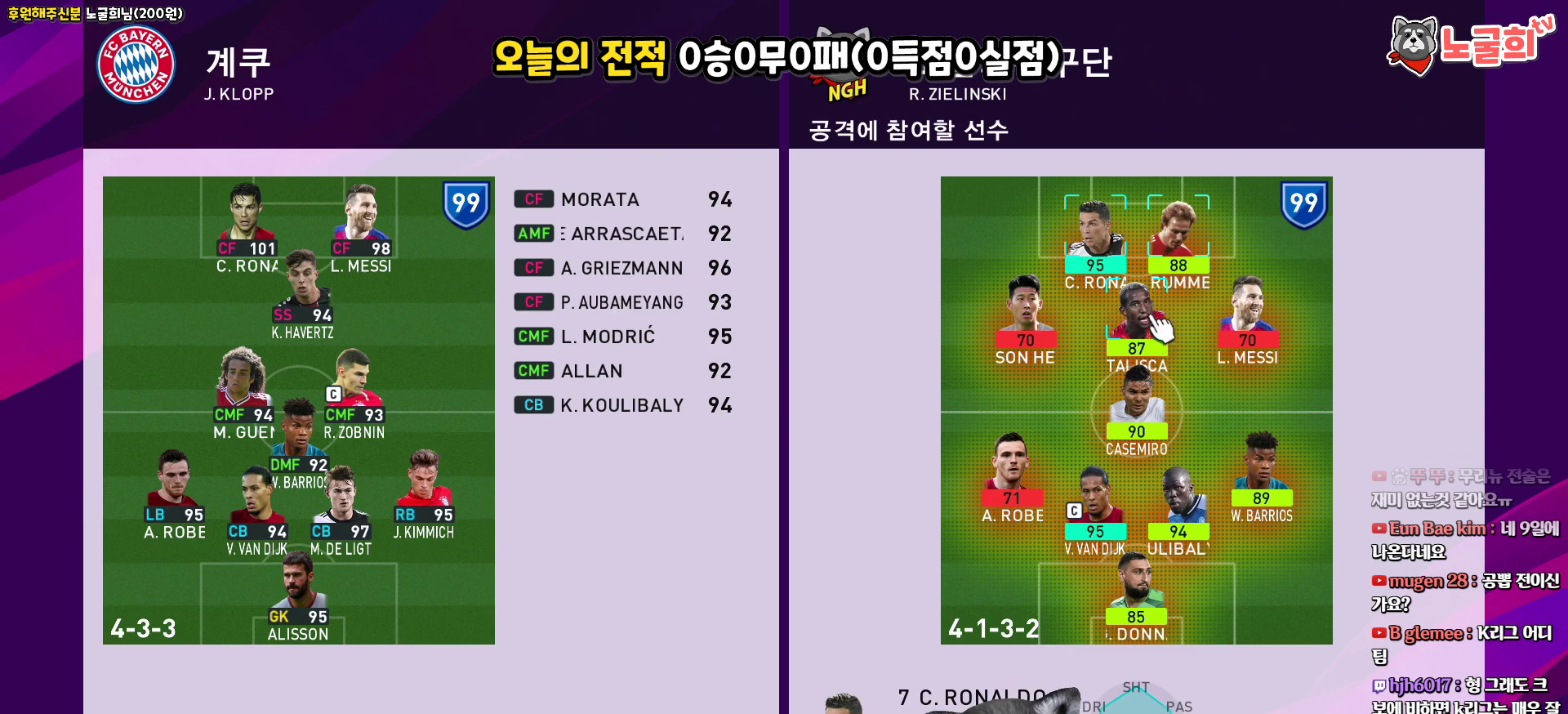
{"buttons": [], "left_stick": "center", "right_stick": "center", "events": [[217, "CIRCLE", "down"], [300, "CIRCLE", "up"]]}
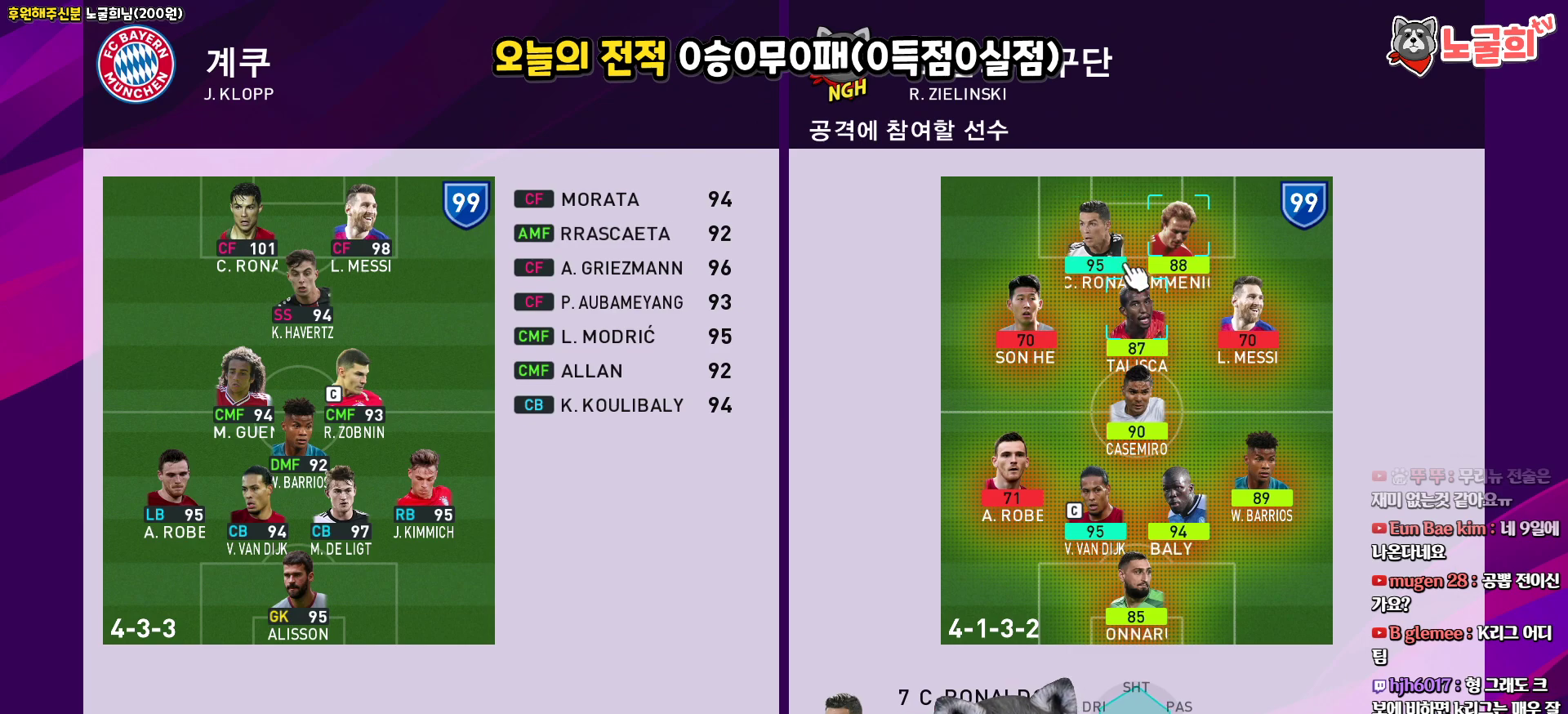
{"buttons": [], "left_stick": "center", "right_stick": "center", "events": [[83, "DPAD_LEFT", "down"], [167, "CIRCLE", "down"], [167, "DPAD_LEFT", "up"], [267, "CIRCLE", "up"]]}
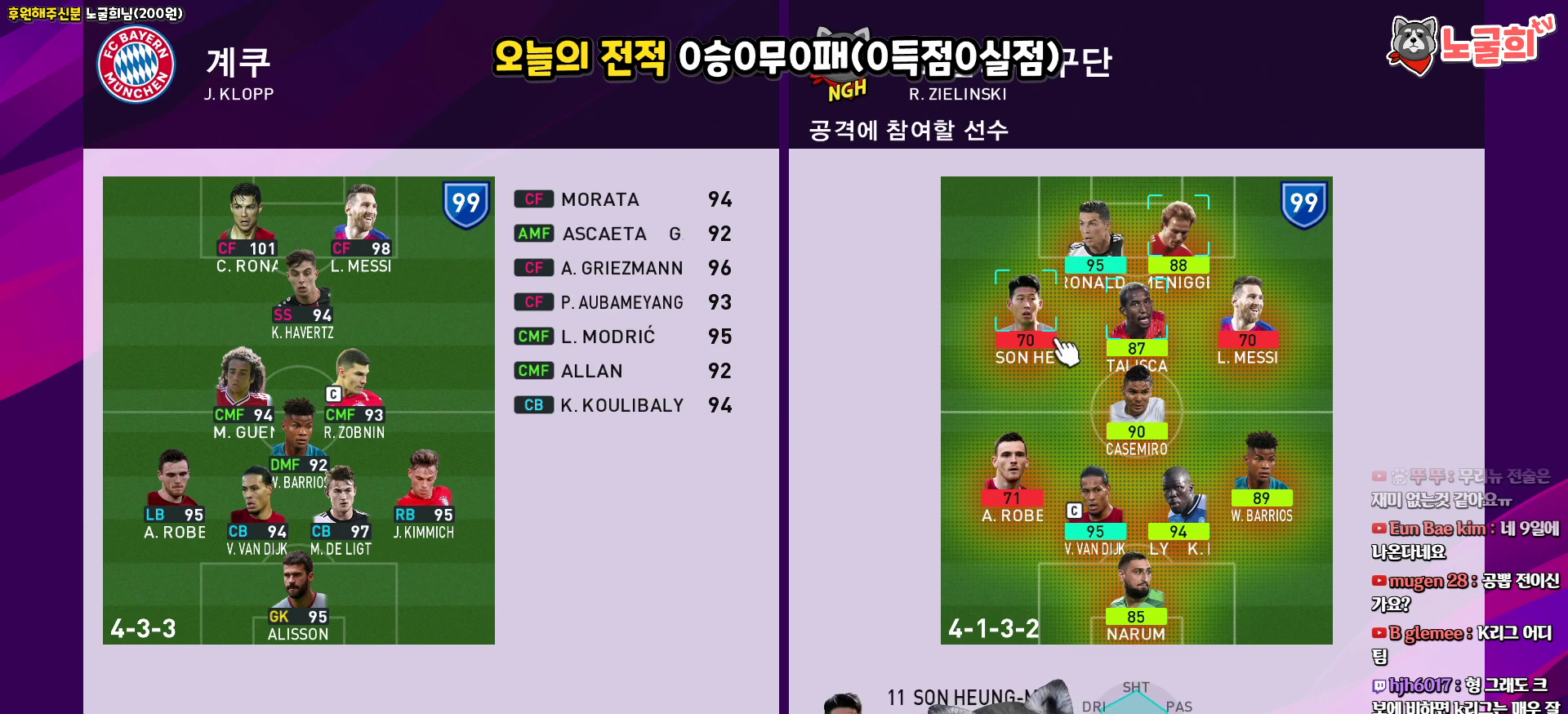
{"buttons": [], "left_stick": "center", "right_stick": "center", "events": [[283, "CIRCLE", "down"], [383, "CIRCLE", "up"], [400, "DPAD_RIGHT", "down"], [483, "DPAD_RIGHT", "up"]]}
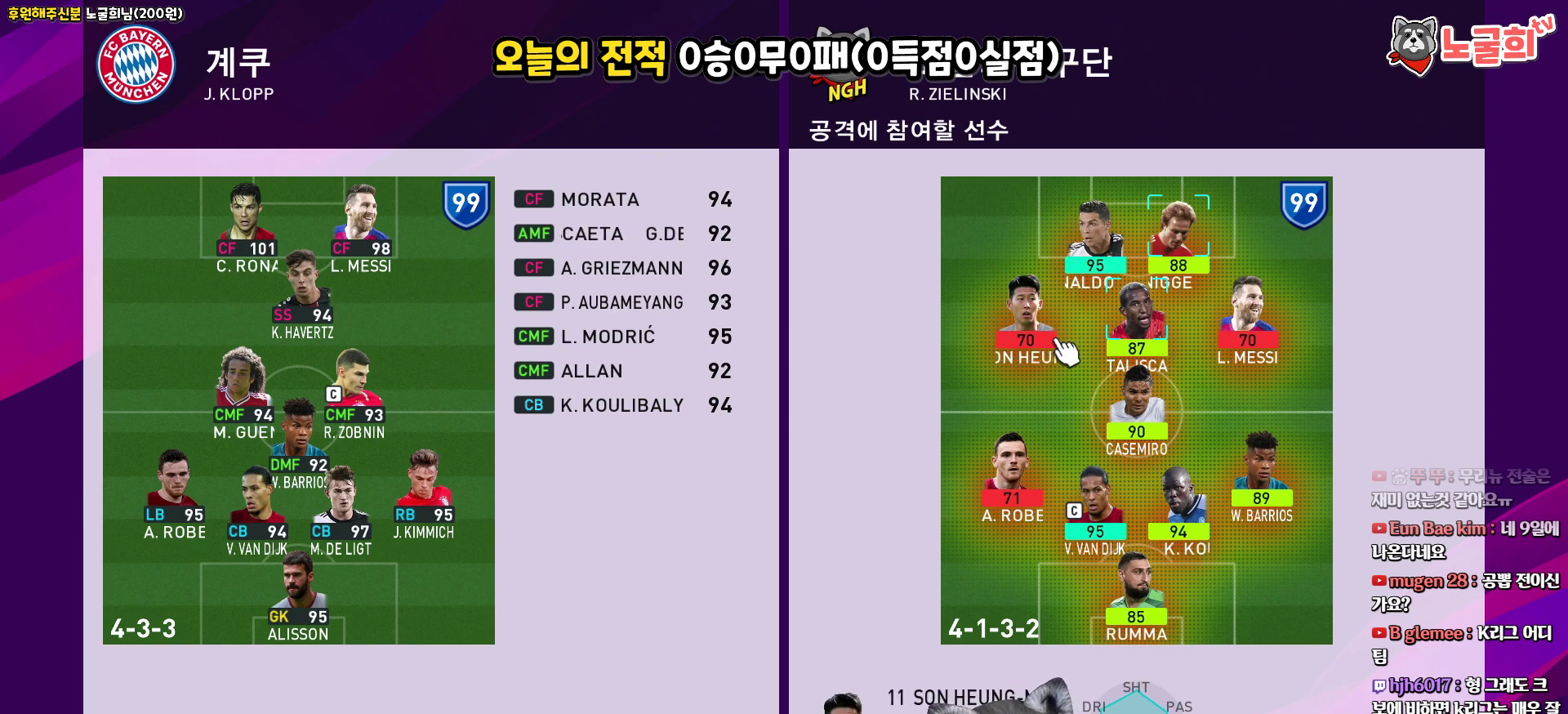
{"buttons": ["CIRCLE"], "left_stick": "center", "right_stick": "center", "events": [[133, "CIRCLE", "down"], [217, "CIRCLE", "up"], [250, "DPAD_UP", "down"], [333, "DPAD_UP", "up"], [467, "CIRCLE", "down"]]}
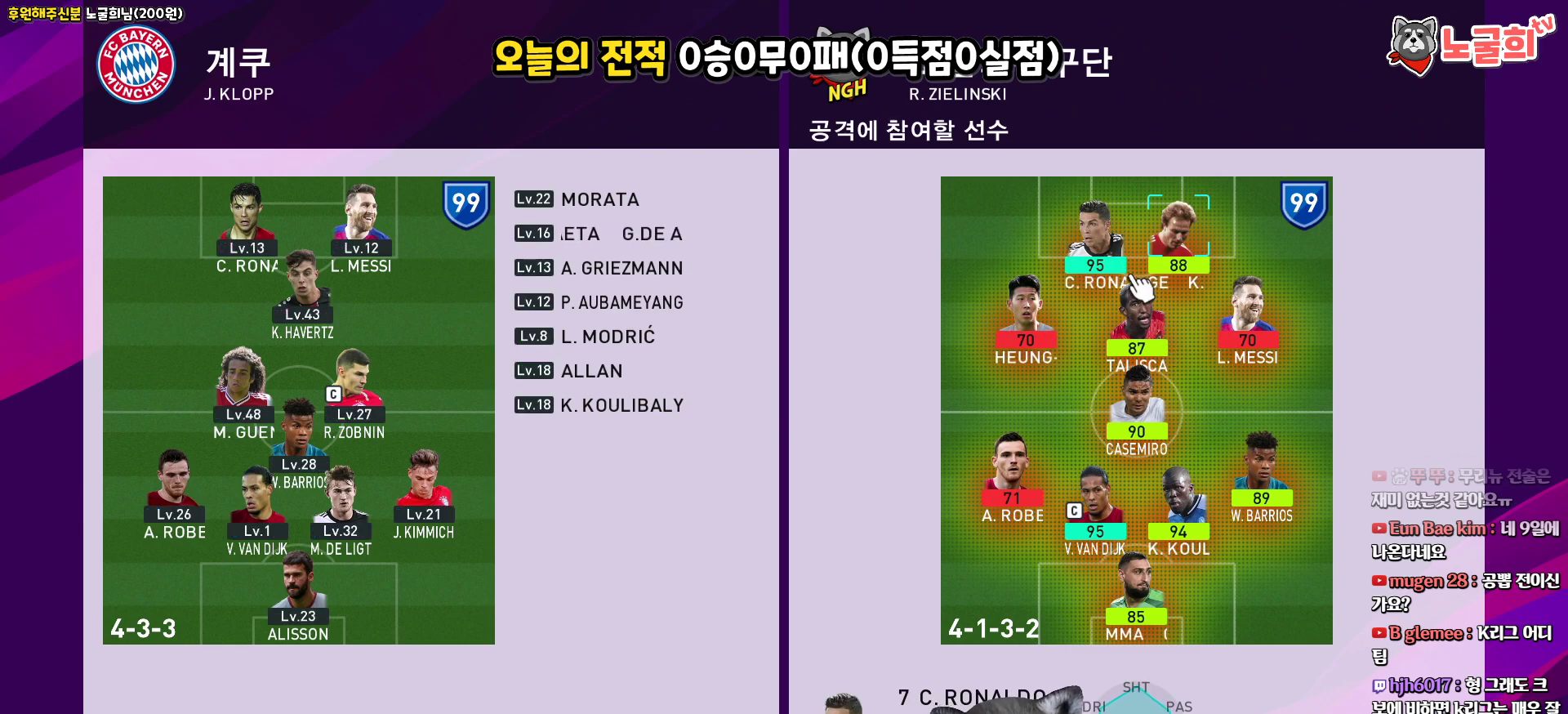
{"buttons": [], "left_stick": "center", "right_stick": "center", "events": [[67, "CIRCLE", "up"], [83, "DPAD_DOWN", "down"], [183, "DPAD_DOWN", "up"], [317, "CIRCLE", "down"], [417, "CIRCLE", "up"]]}
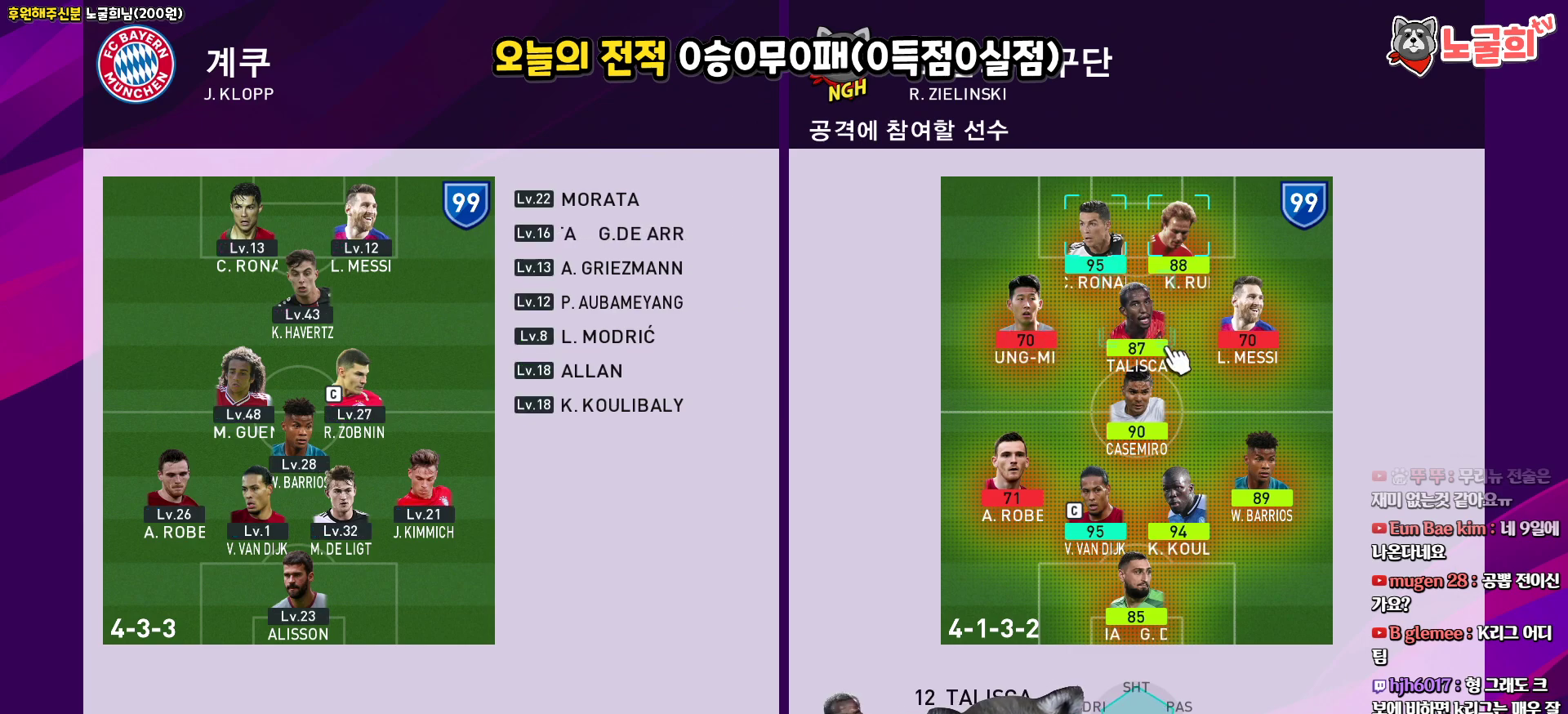
{"buttons": [], "left_stick": "center", "right_stick": "center", "events": [[50, "DPAD_LEFT", "down"], [133, "DPAD_LEFT", "up"], [233, "DPAD_DOWN", "down"], [333, "CROSS", "down"], [333, "DPAD_DOWN", "up"], [433, "CROSS", "up"]]}
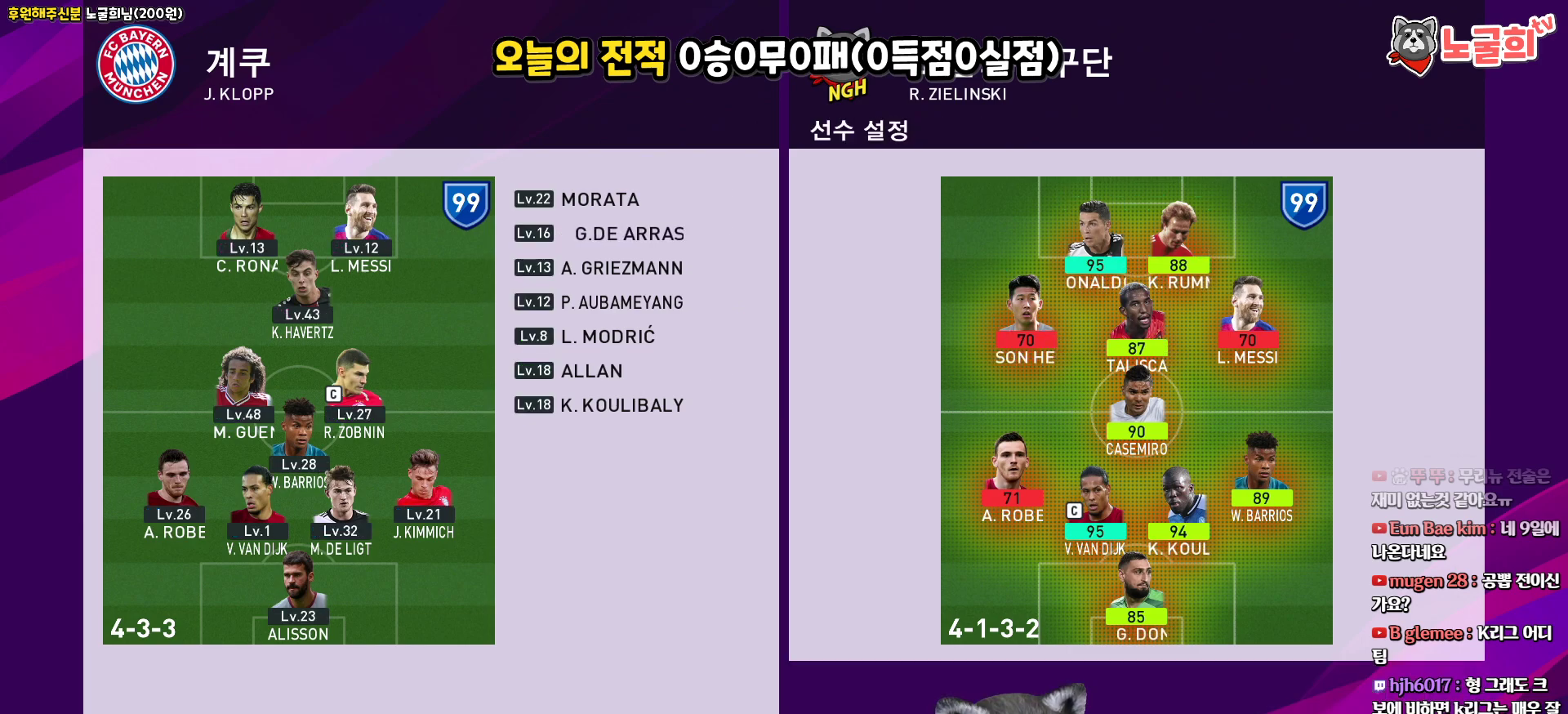
{"buttons": [], "left_stick": "center", "right_stick": "center", "events": [[33, "CROSS", "down"], [117, "CROSS", "up"]]}
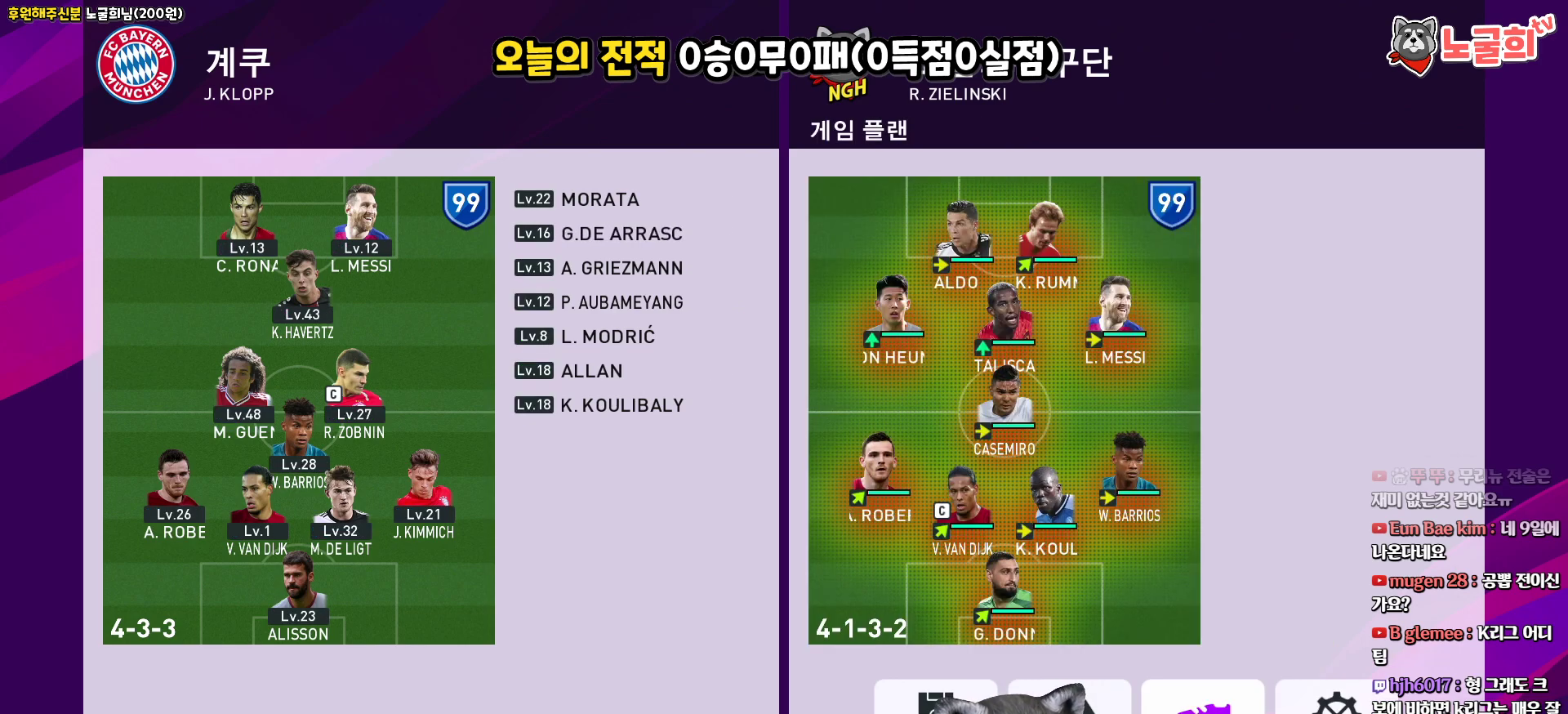
{"buttons": [], "left_stick": "center", "right_stick": "center", "events": [[33, "CROSS", "down"], [133, "CROSS", "up"]]}
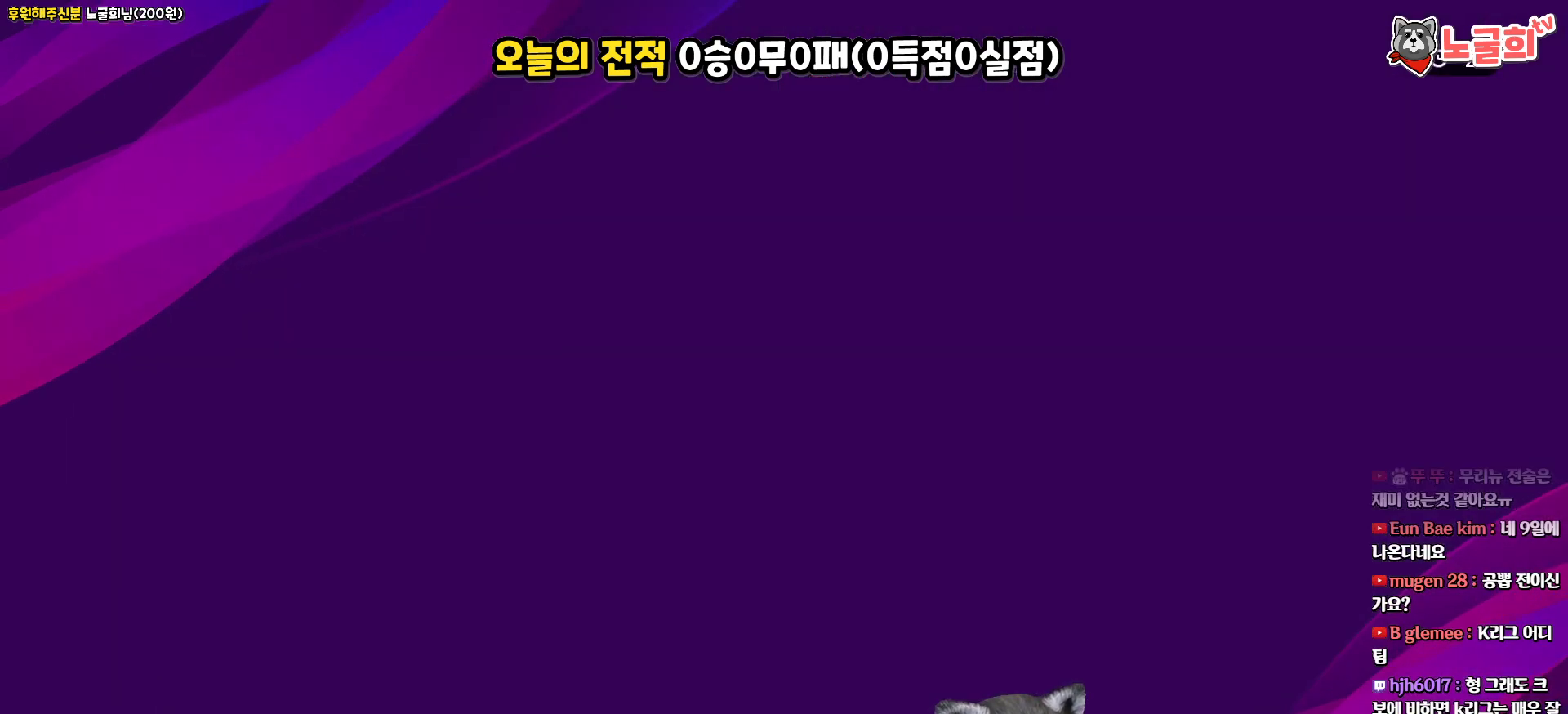
{"buttons": [], "left_stick": "center", "right_stick": "center", "events": []}
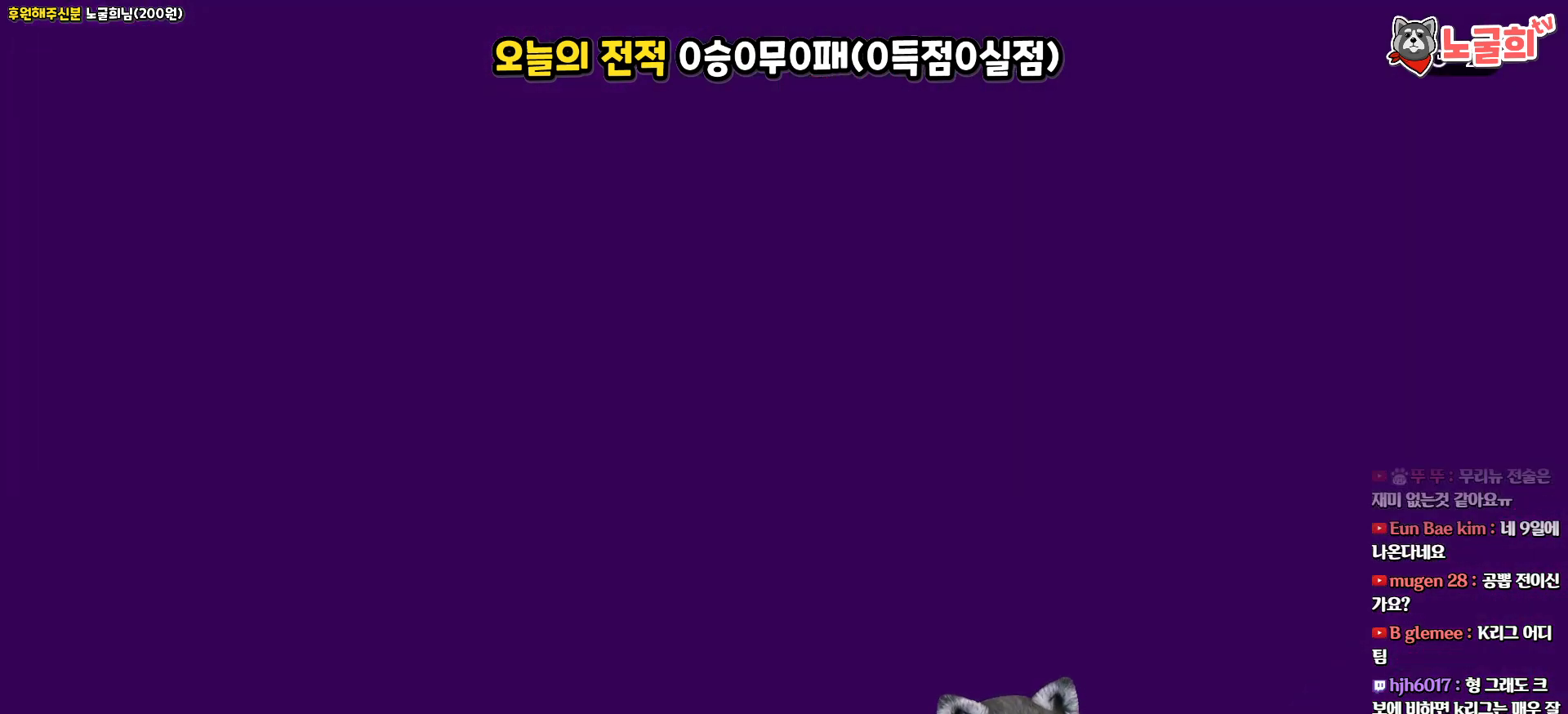
{"buttons": [], "left_stick": "center", "right_stick": "center", "events": []}
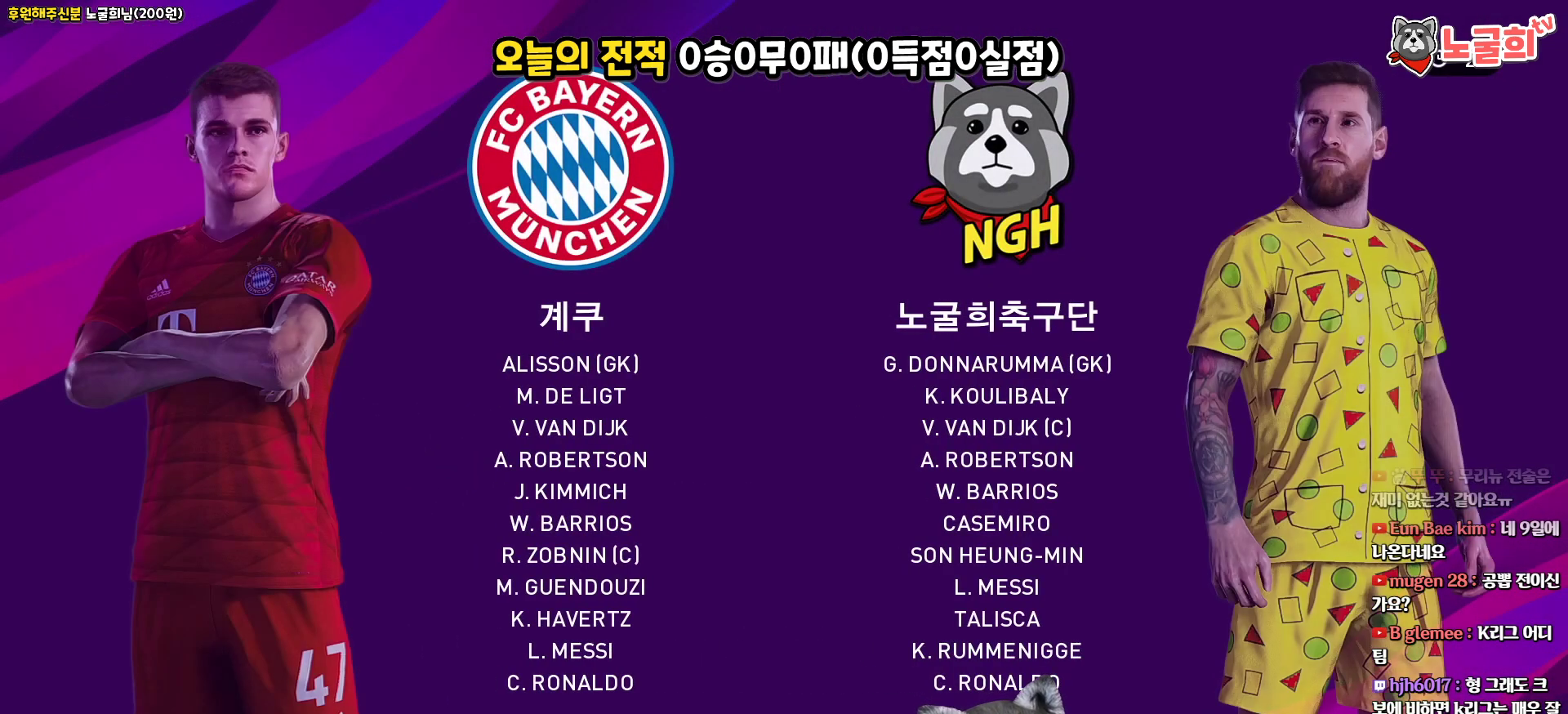
{"buttons": ["DPAD_LEFT"], "left_stick": "center", "right_stick": "center", "events": [[500, "DPAD_LEFT", "down"]]}
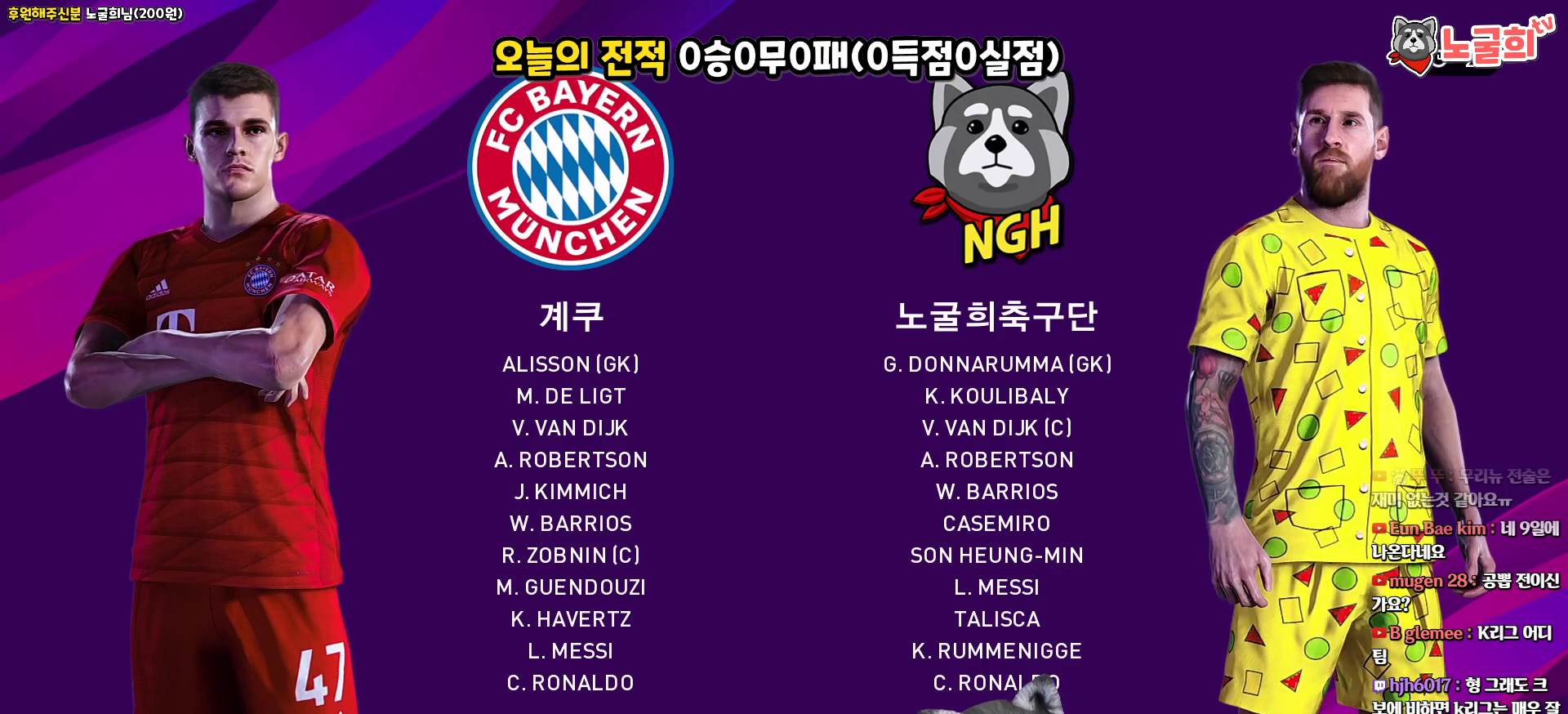
{"buttons": [], "left_stick": "center", "right_stick": "center", "events": [[117, "DPAD_LEFT", "up"], [283, "CIRCLE", "down"], [400, "CIRCLE", "up"]]}